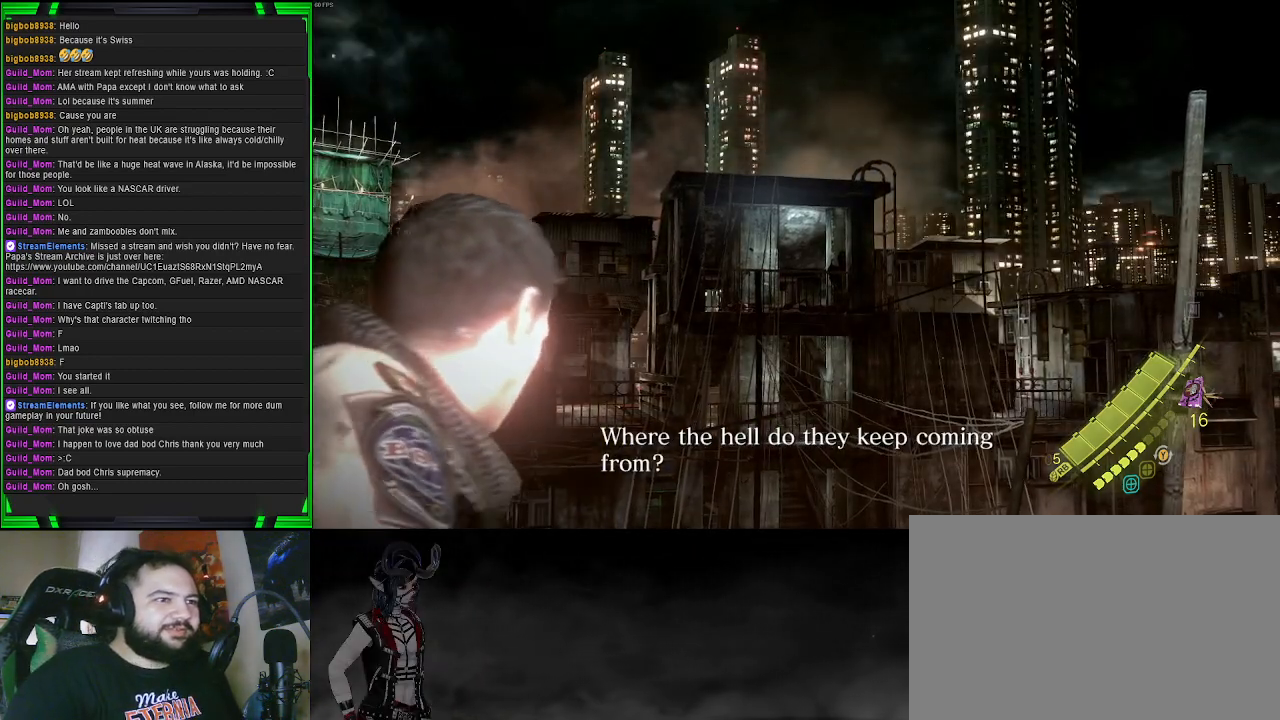
Gameplay with a controller (PlayStation layout); each line is a JSON object with the inputs held at the frame after it. "events" lists button and stick changes between this image and that frame as [ms after this image, input, new state], when the widget could be followed in between.
{"buttons": ["L2"], "left_stick": "center", "right_stick": "center", "events": [[33, "right_stick", "center"], [200, "right_stick", "right"], [267, "right_stick", "down-right"], [400, "right_stick", "center"]]}
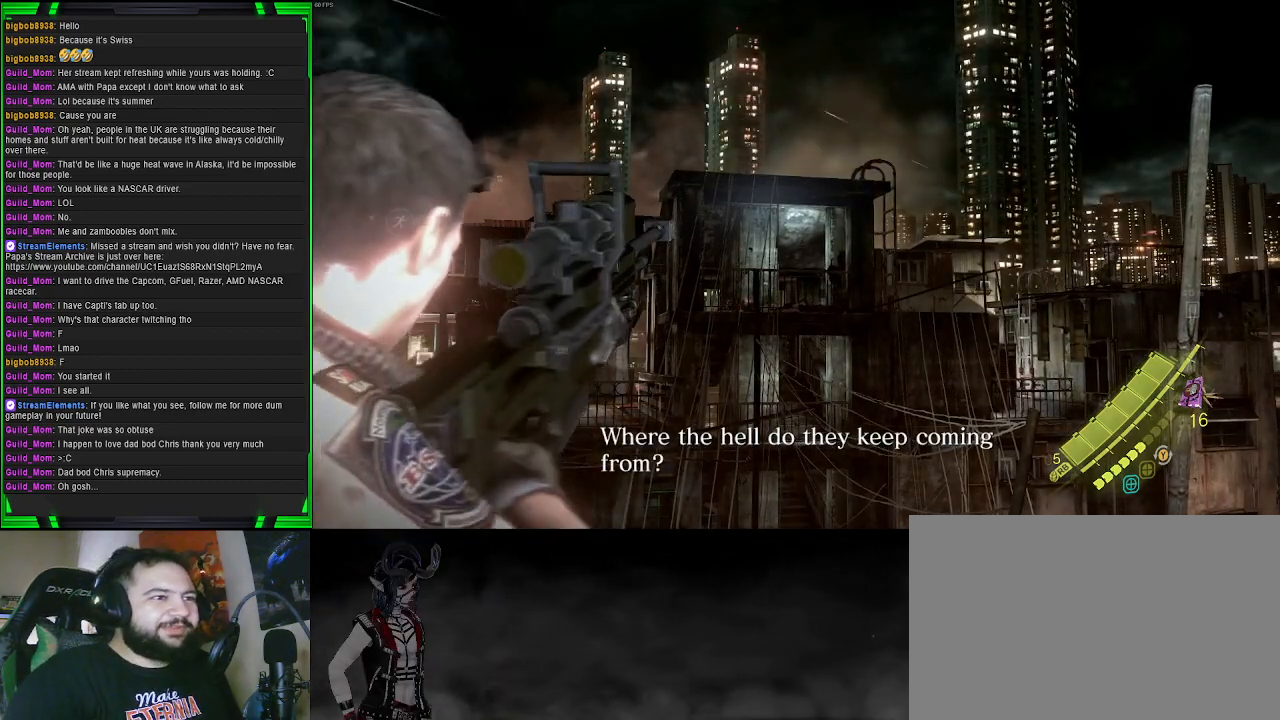
{"buttons": ["L2"], "left_stick": "center", "right_stick": "down-right", "events": [[67, "right_stick", "down-right"], [233, "right_stick", "center"], [500, "right_stick", "down-right"]]}
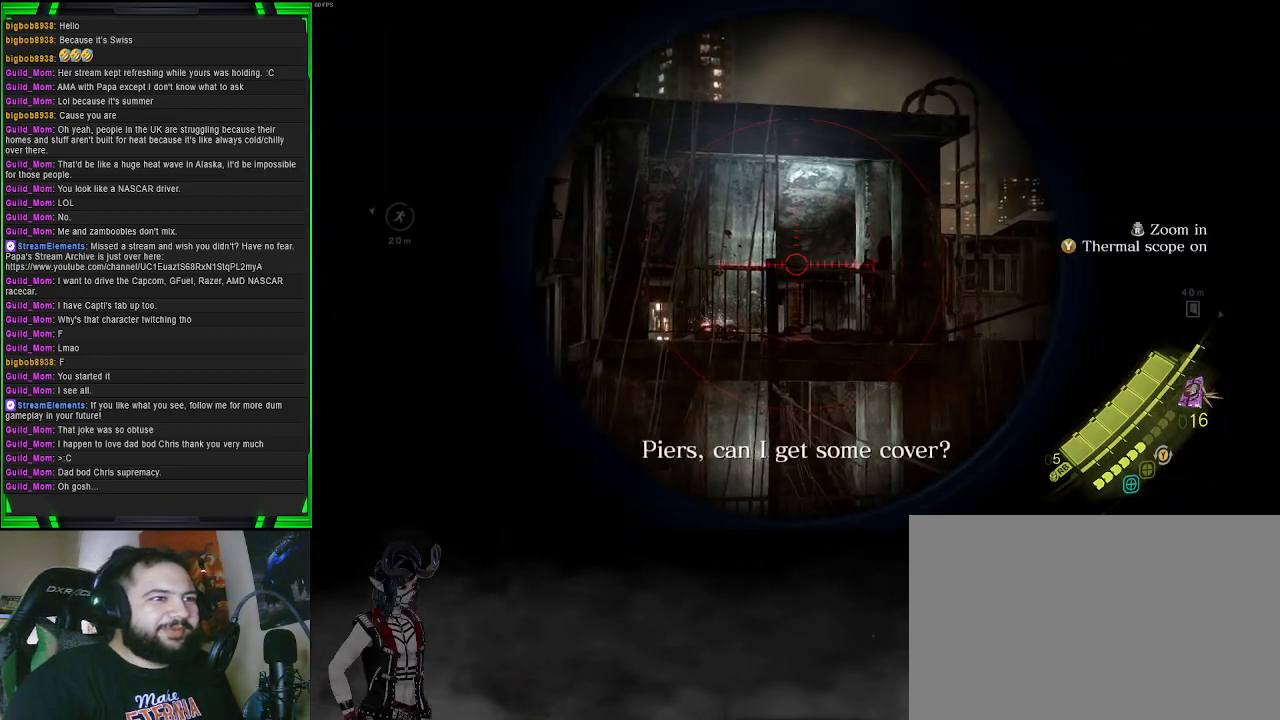
{"buttons": ["L2"], "left_stick": "center", "right_stick": "down", "events": [[150, "right_stick", "down-left"], [233, "right_stick", "center"], [400, "right_stick", "down"]]}
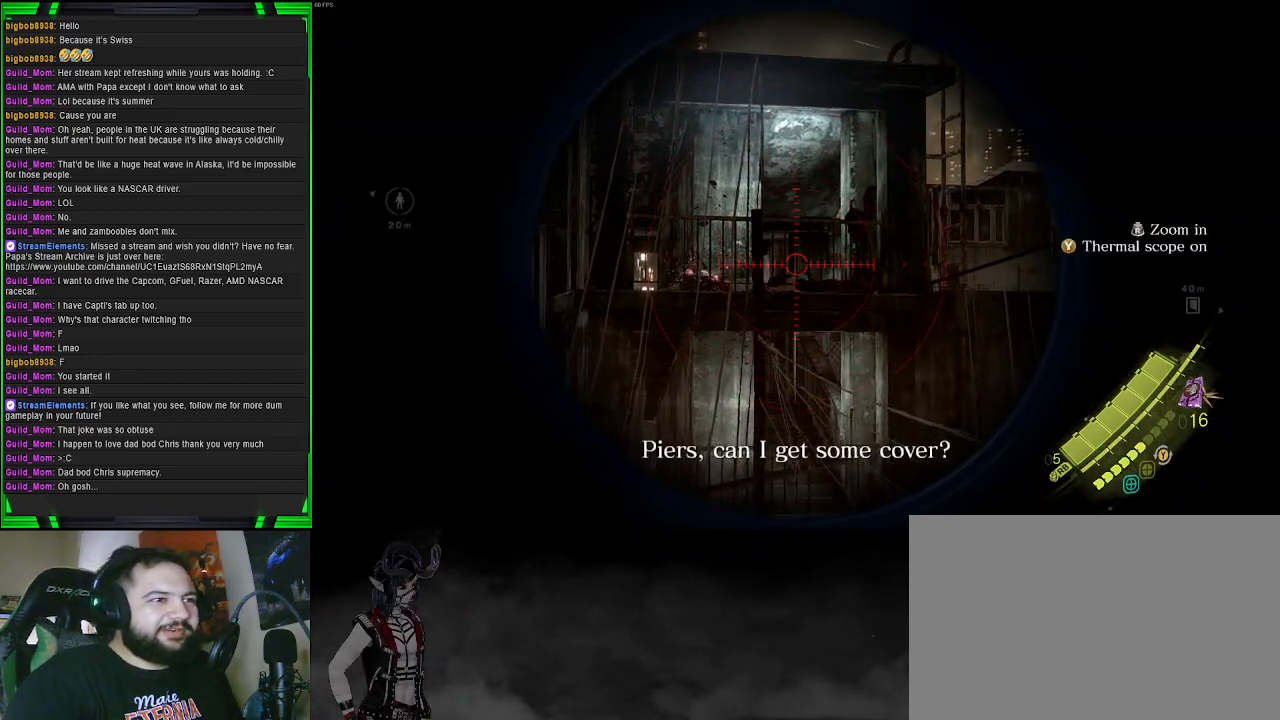
{"buttons": ["L2"], "left_stick": "center", "right_stick": "center", "events": [[17, "right_stick", "center"], [350, "right_stick", "right"], [467, "right_stick", "center"]]}
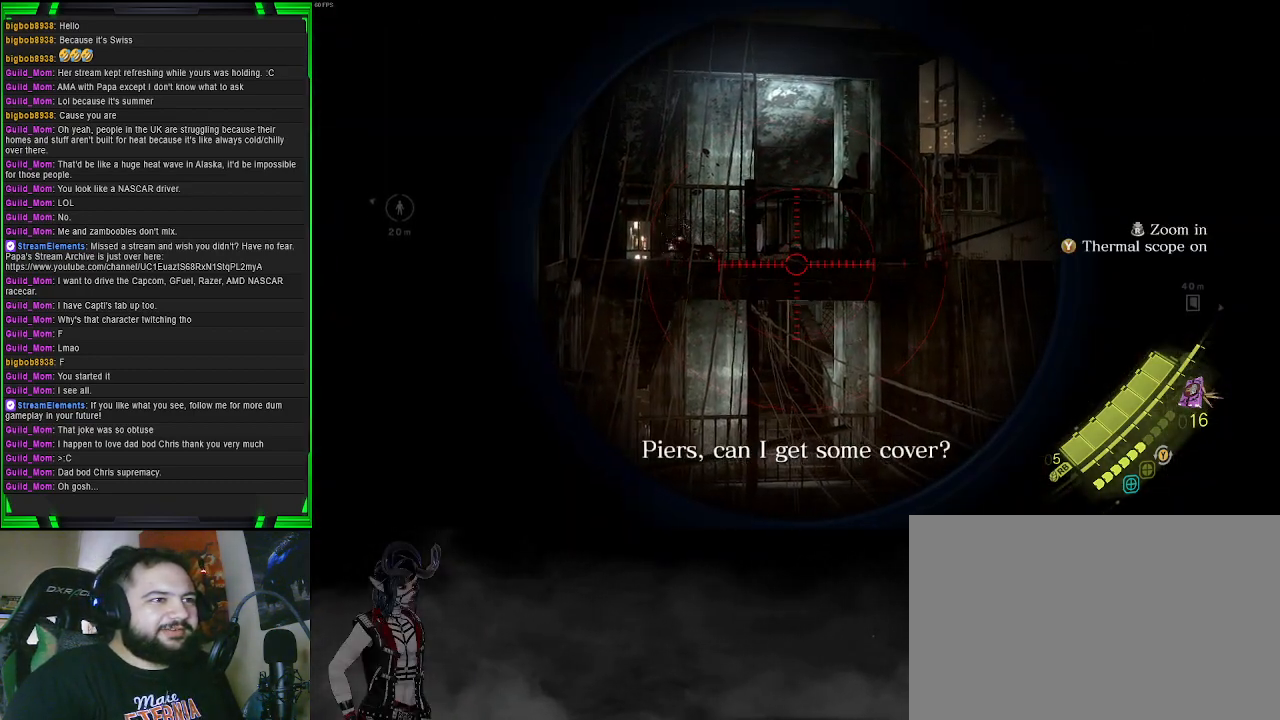
{"buttons": ["L2"], "left_stick": "center", "right_stick": "center", "events": [[217, "right_stick", "up"], [317, "right_stick", "center"]]}
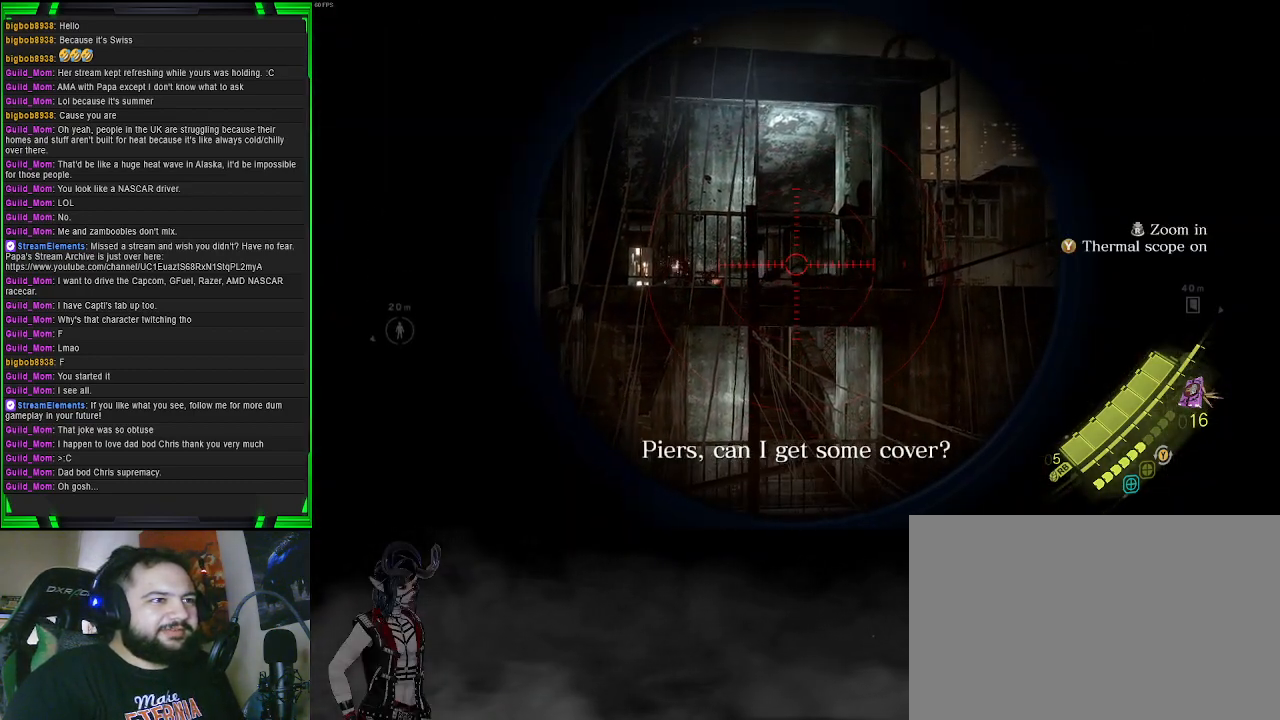
{"buttons": ["L2", "R2"], "left_stick": "center", "right_stick": "center", "events": [[150, "right_stick", "down"], [267, "right_stick", "center"], [333, "R2", "down"]]}
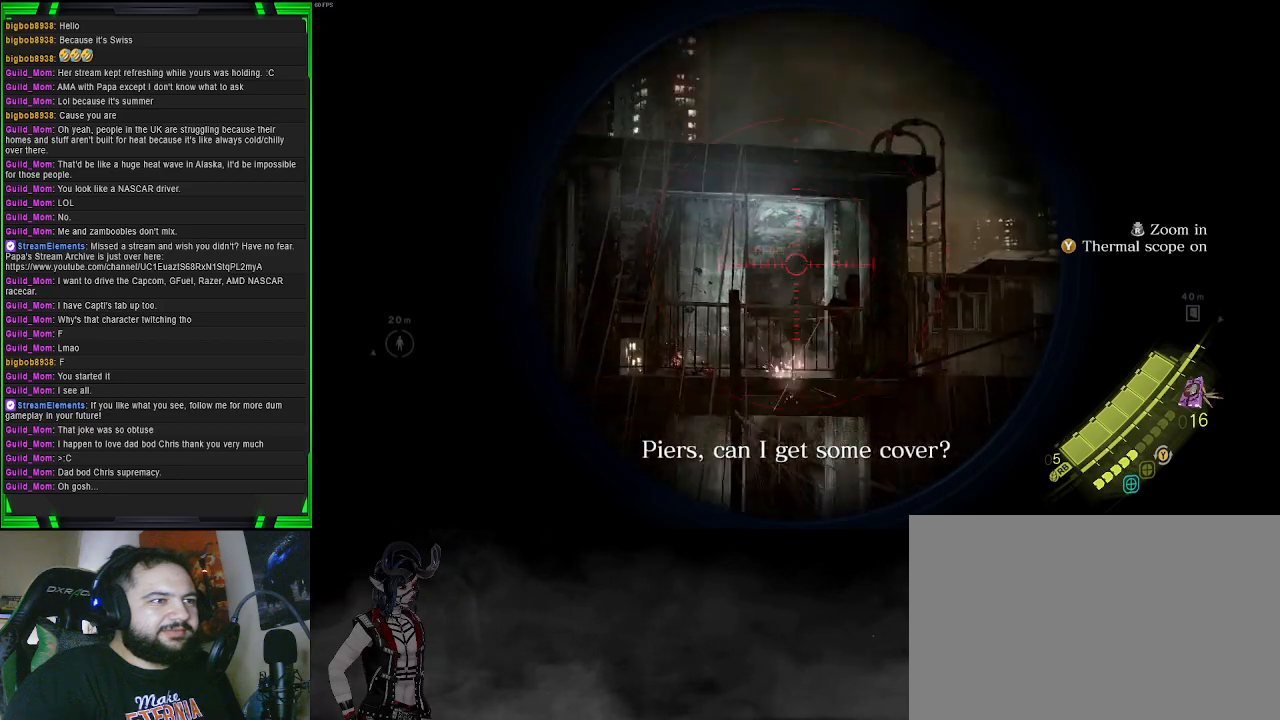
{"buttons": ["L2"], "left_stick": "center", "right_stick": "center", "events": [[17, "R2", "up"]]}
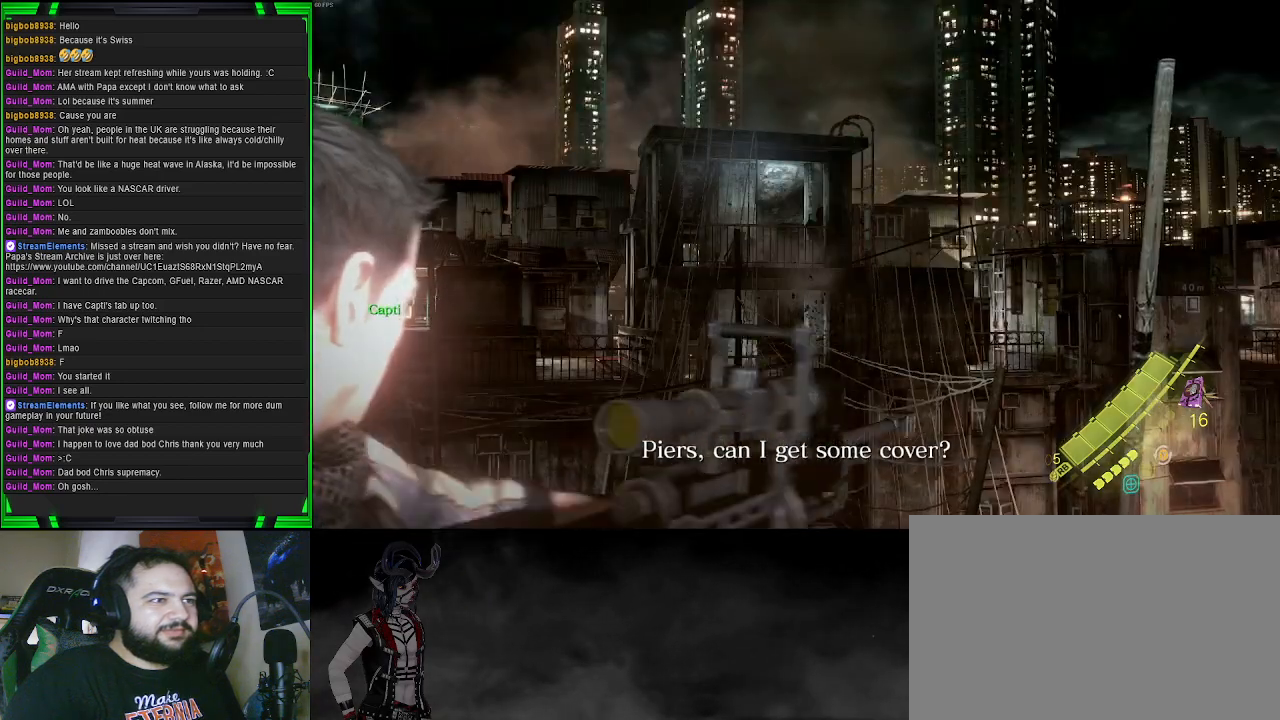
{"buttons": ["L2"], "left_stick": "center", "right_stick": "center", "events": []}
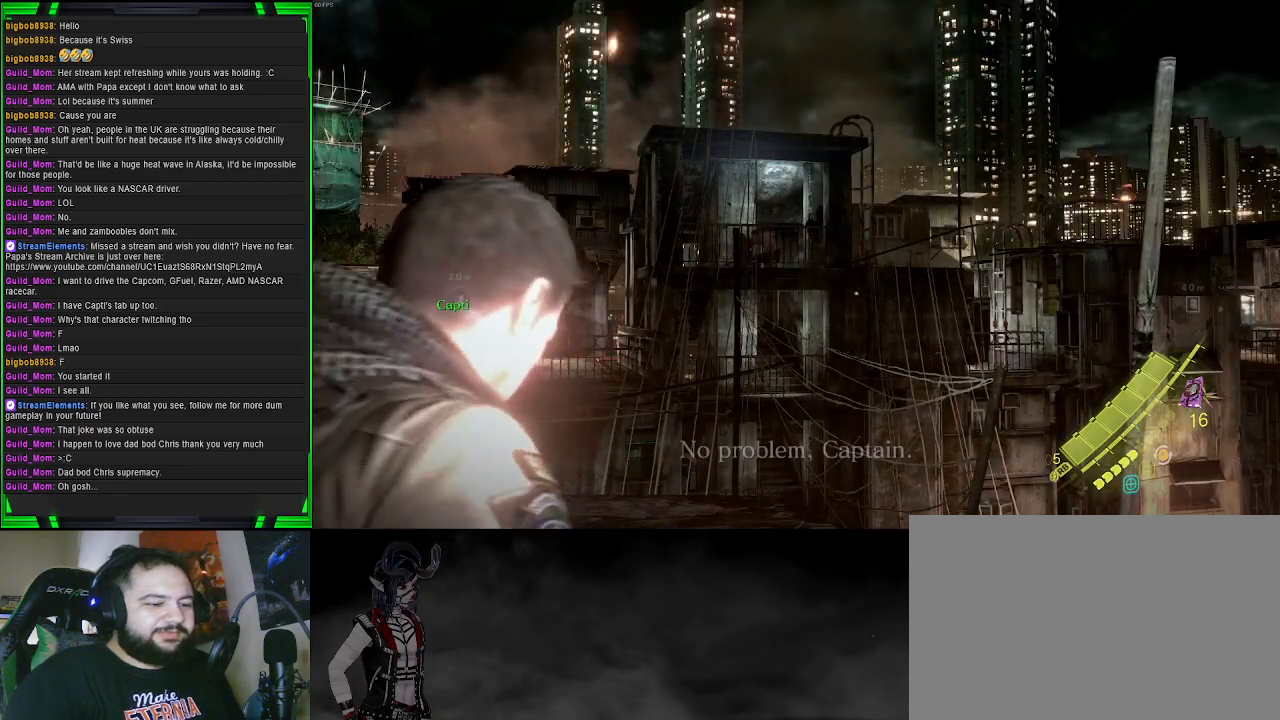
{"buttons": ["L2"], "left_stick": "center", "right_stick": "center", "events": []}
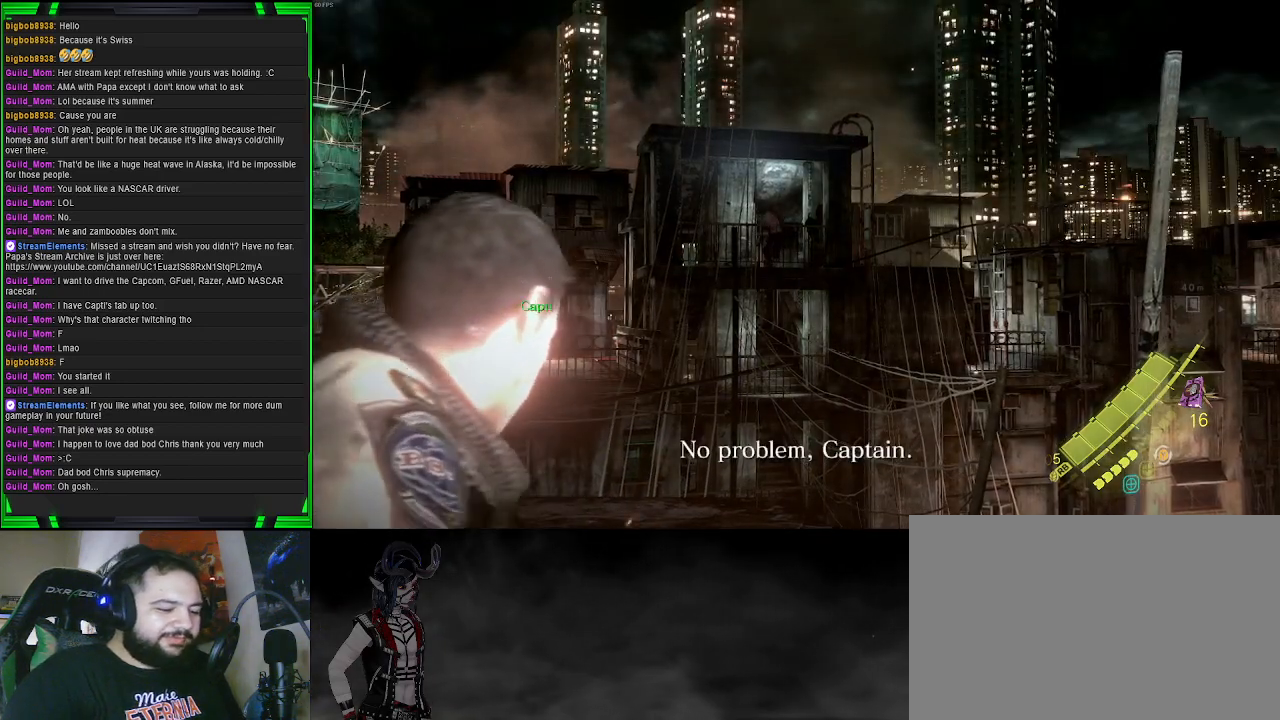
{"buttons": ["L2"], "left_stick": "center", "right_stick": "center", "events": [[217, "right_stick", "up-right"], [367, "right_stick", "center"]]}
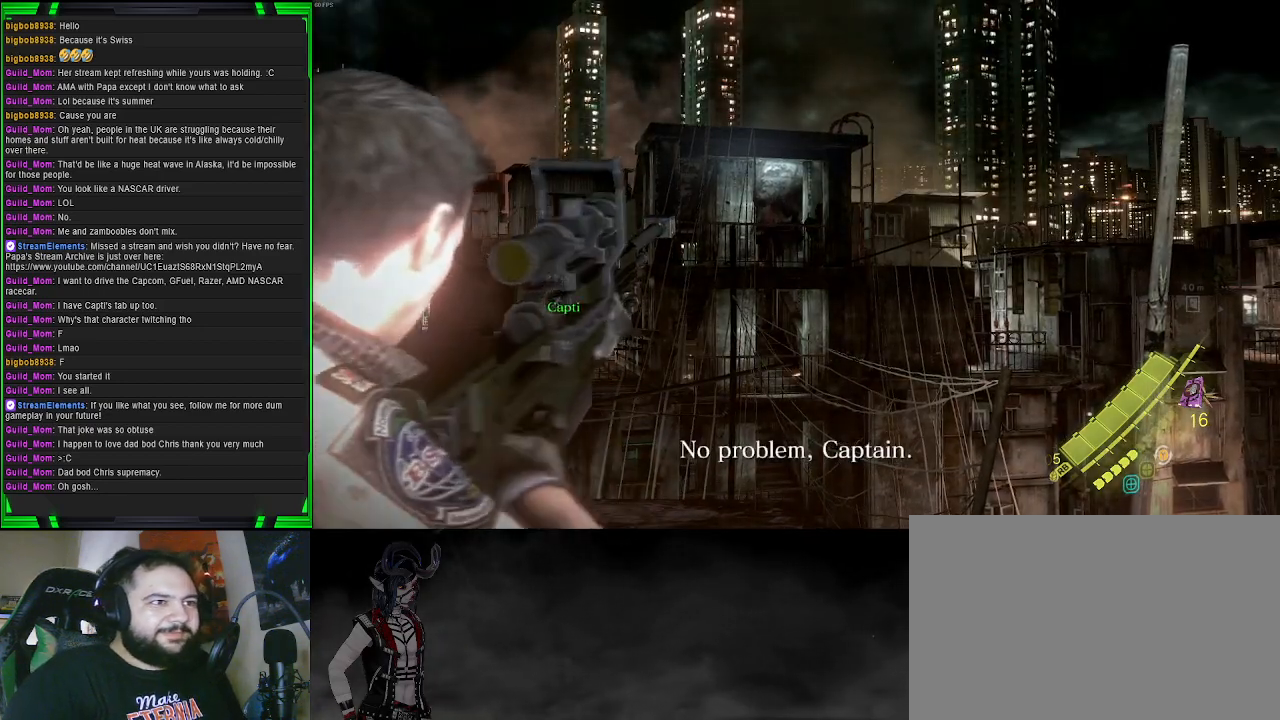
{"buttons": ["L2"], "left_stick": "center", "right_stick": "center", "events": [[33, "right_stick", "up-right"], [150, "right_stick", "center"], [300, "right_stick", "up-left"], [417, "right_stick", "center"]]}
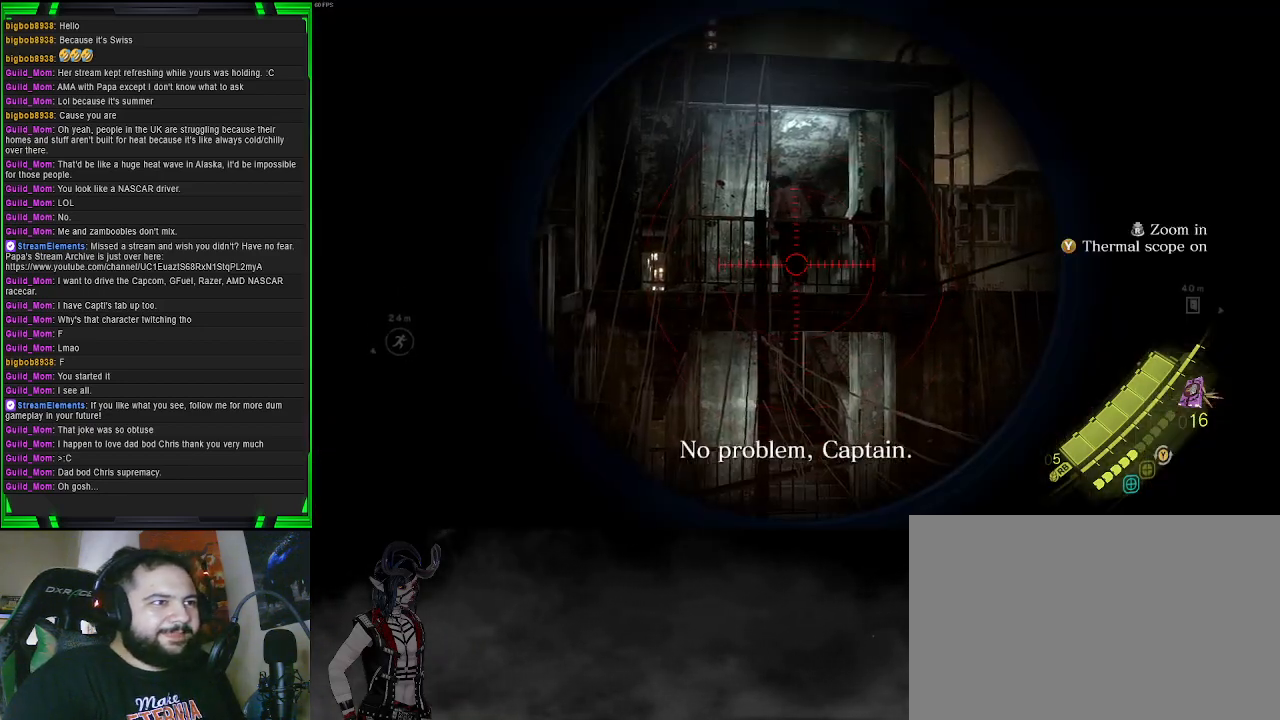
{"buttons": ["L2", "R2"], "left_stick": "center", "right_stick": "center", "events": [[50, "right_stick", "up-left"], [150, "right_stick", "up"], [267, "right_stick", "center"], [350, "R2", "down"]]}
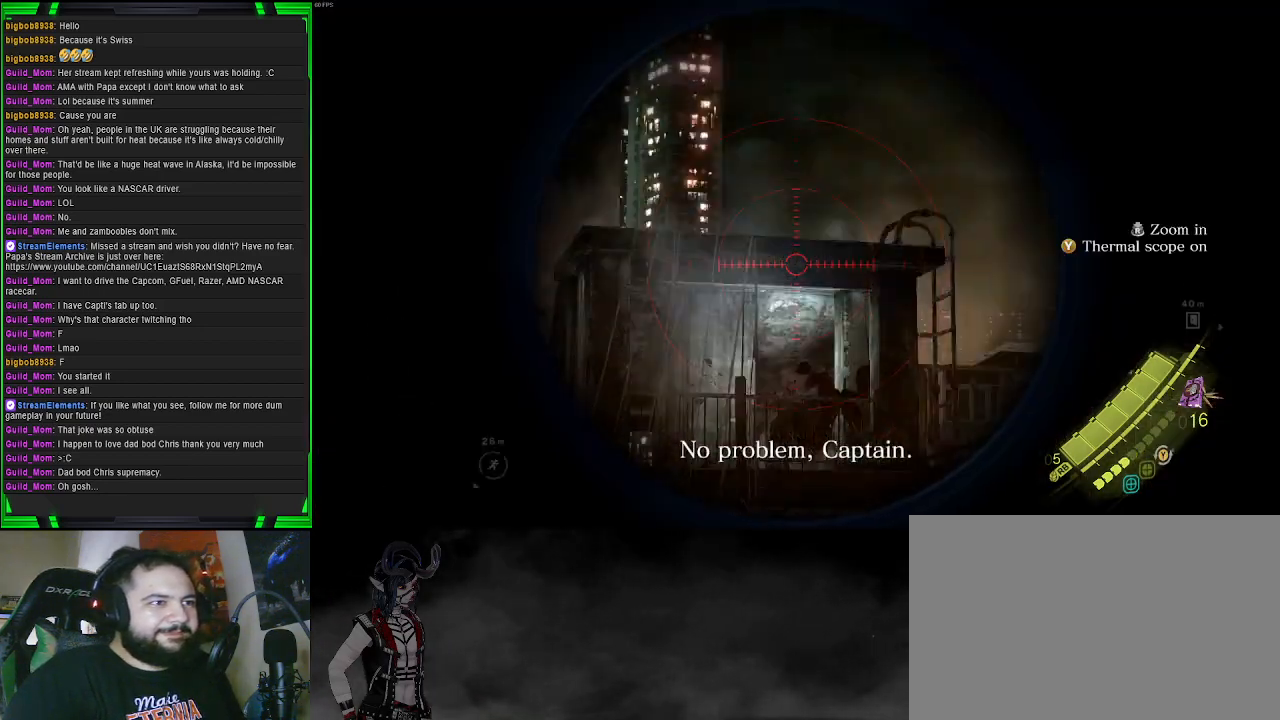
{"buttons": ["L2"], "left_stick": "center", "right_stick": "center", "events": [[33, "R2", "up"]]}
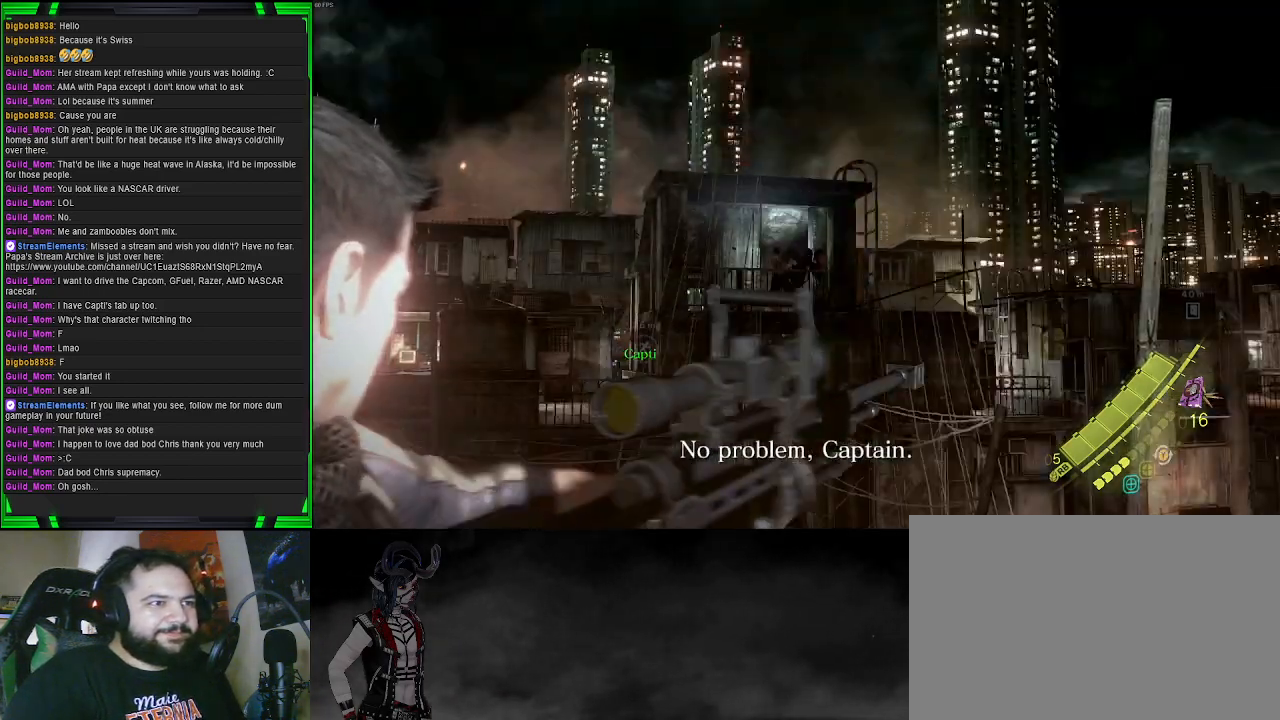
{"buttons": ["L2"], "left_stick": "center", "right_stick": "center", "events": []}
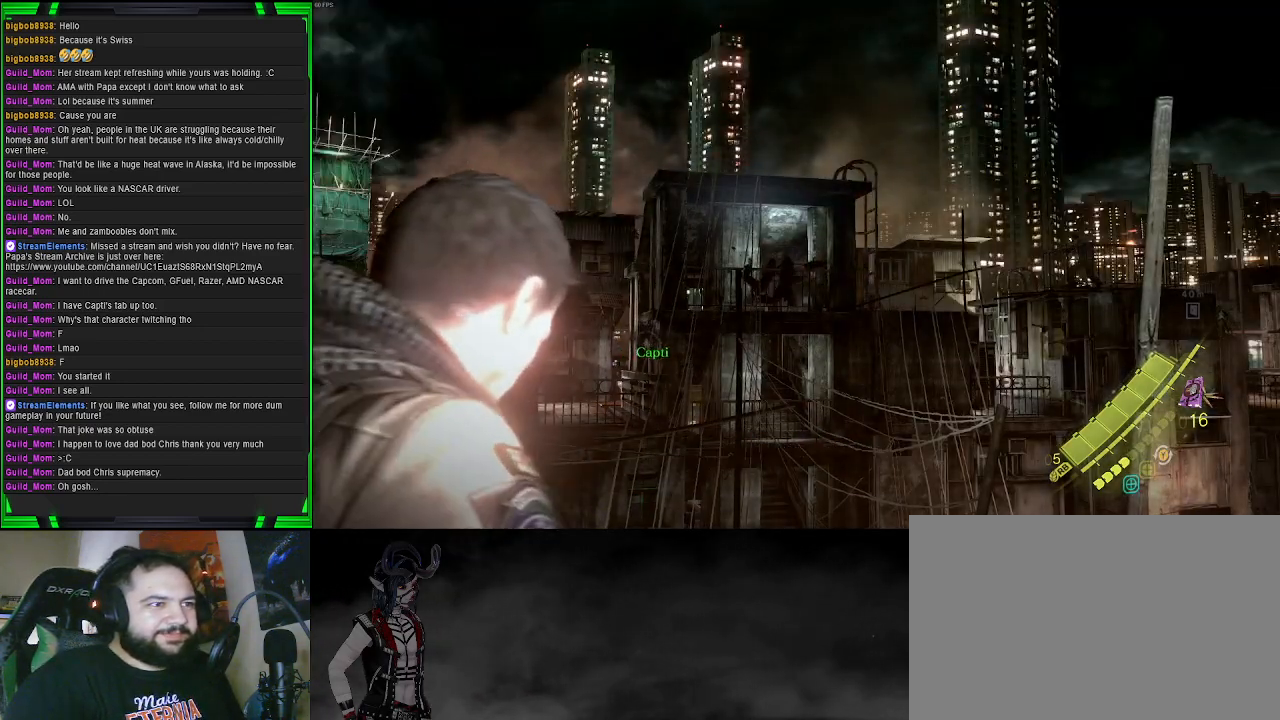
{"buttons": ["L2"], "left_stick": "center", "right_stick": "center", "events": []}
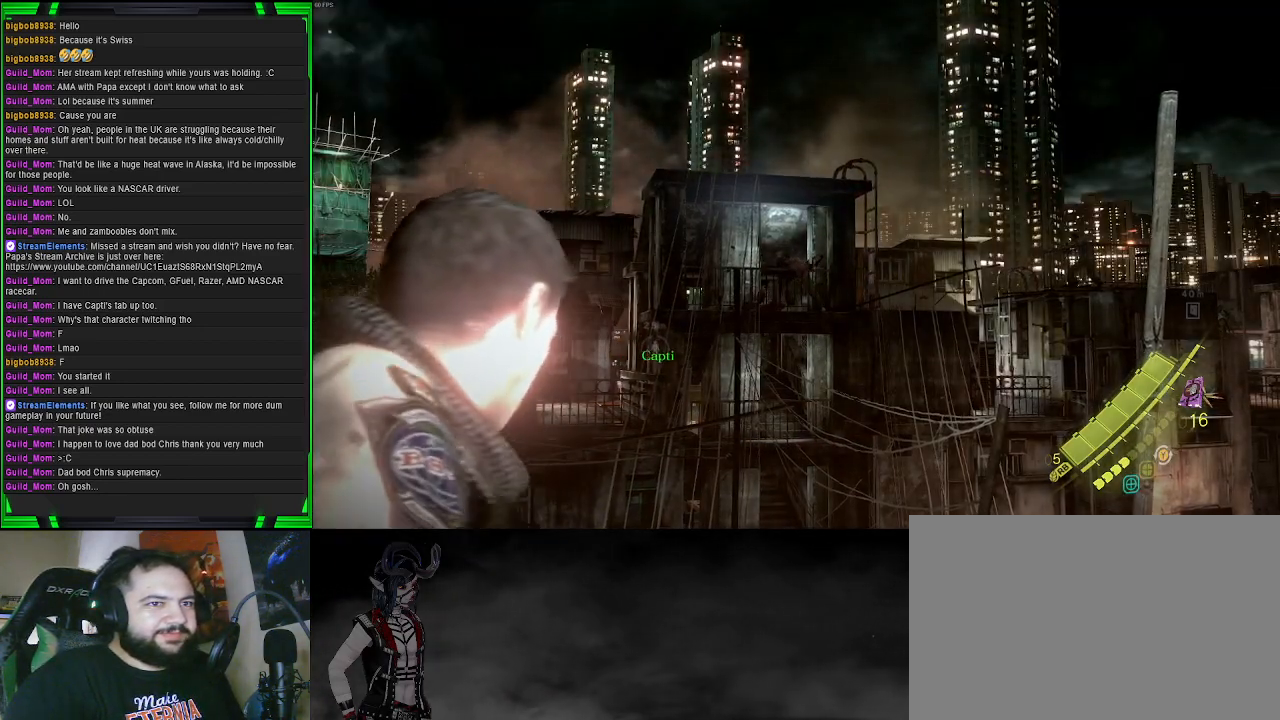
{"buttons": ["L2"], "left_stick": "center", "right_stick": "right", "events": [[333, "right_stick", "right"]]}
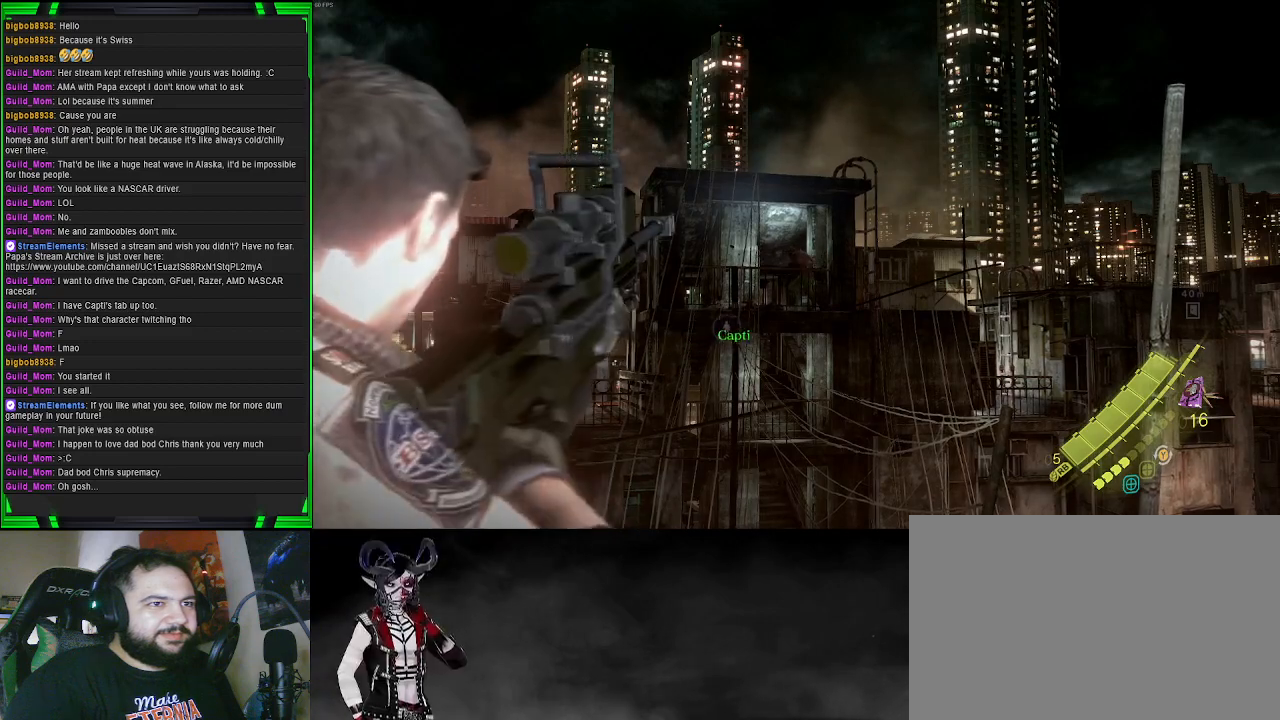
{"buttons": ["L2"], "left_stick": "center", "right_stick": "center", "events": [[500, "right_stick", "center"]]}
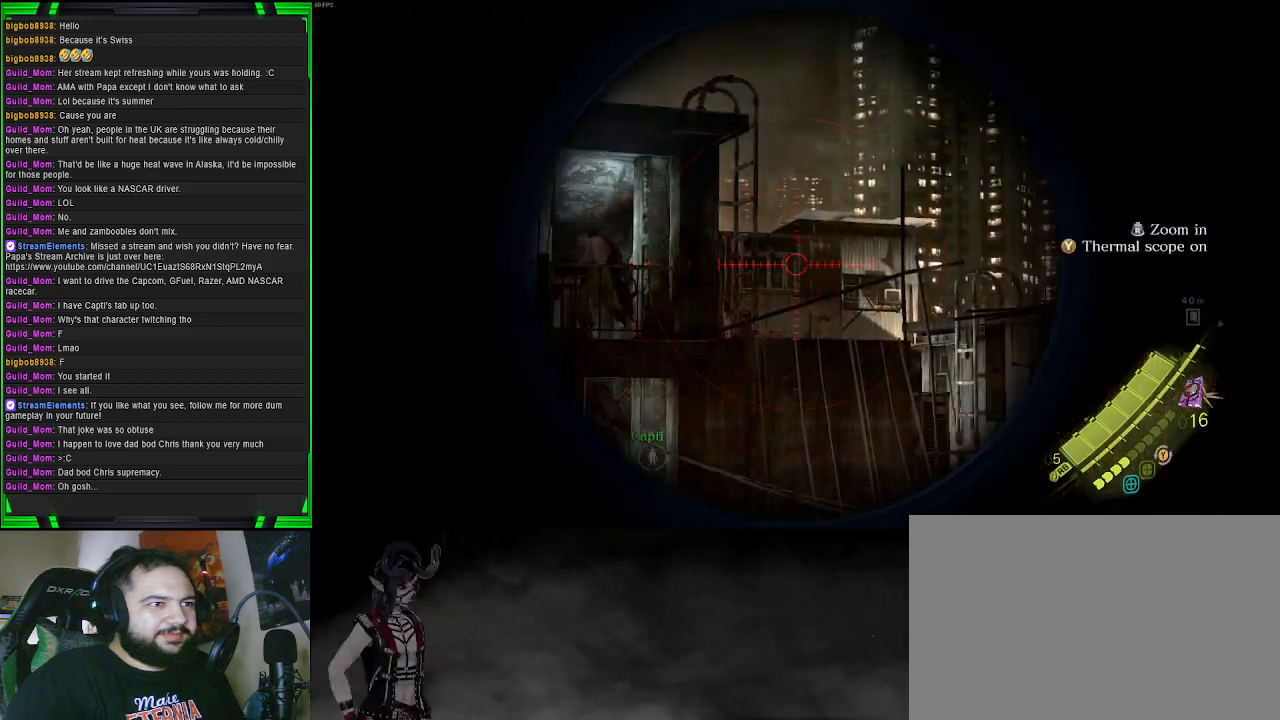
{"buttons": ["L2"], "left_stick": "center", "right_stick": "center", "events": [[117, "right_stick", "right"], [333, "right_stick", "center"]]}
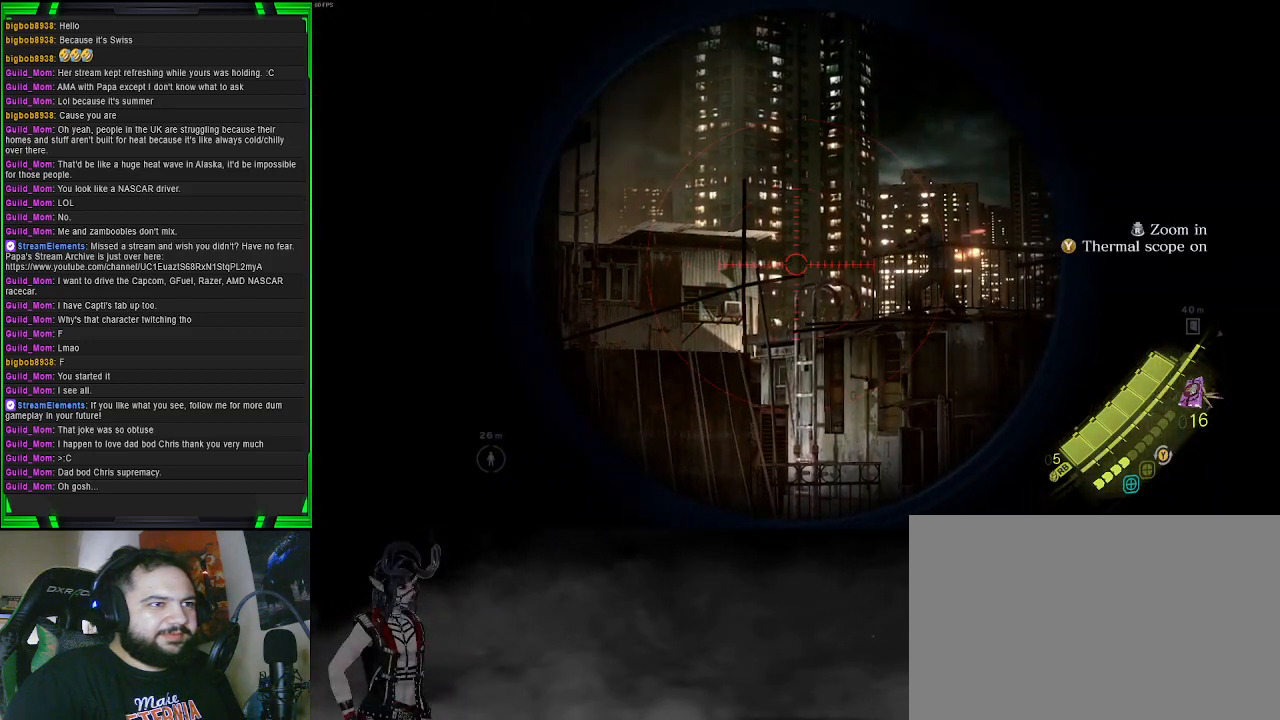
{"buttons": ["L2"], "left_stick": "center", "right_stick": "right", "events": [[33, "R3", "down"], [67, "right_stick", "right"], [150, "R3", "up"]]}
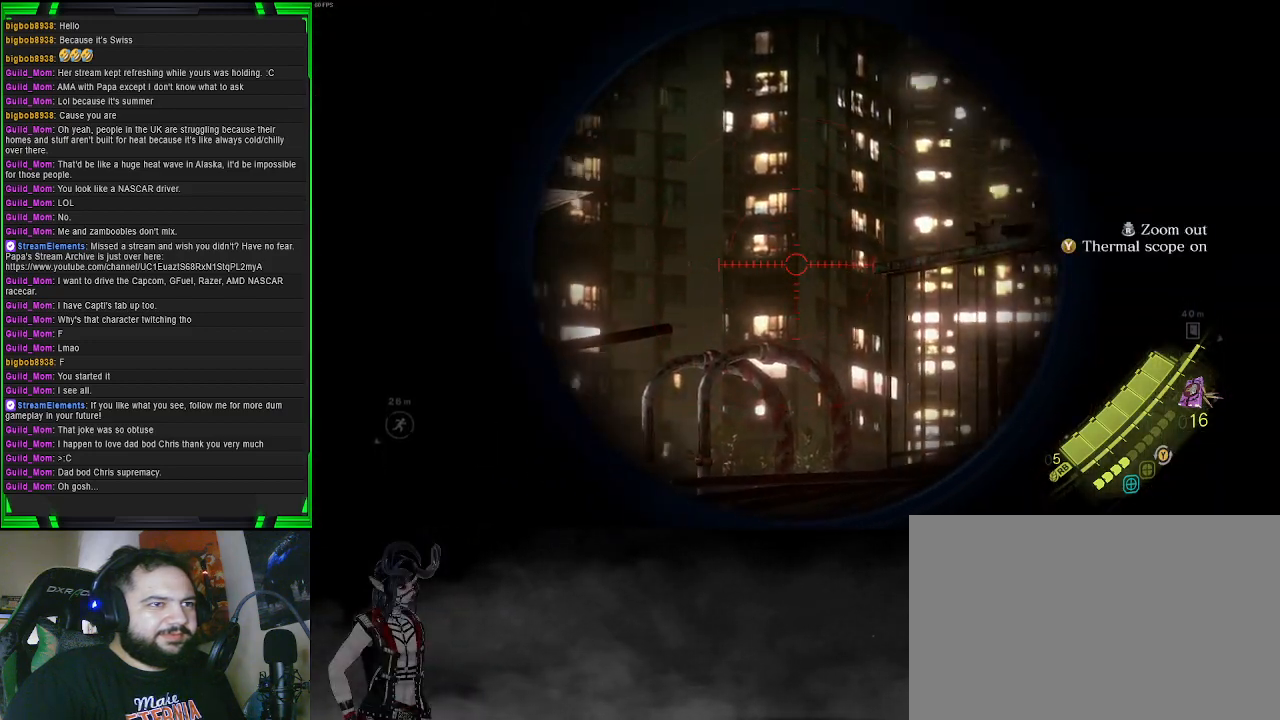
{"buttons": ["L2"], "left_stick": "center", "right_stick": "center", "events": [[83, "right_stick", "up-right"], [367, "right_stick", "center"]]}
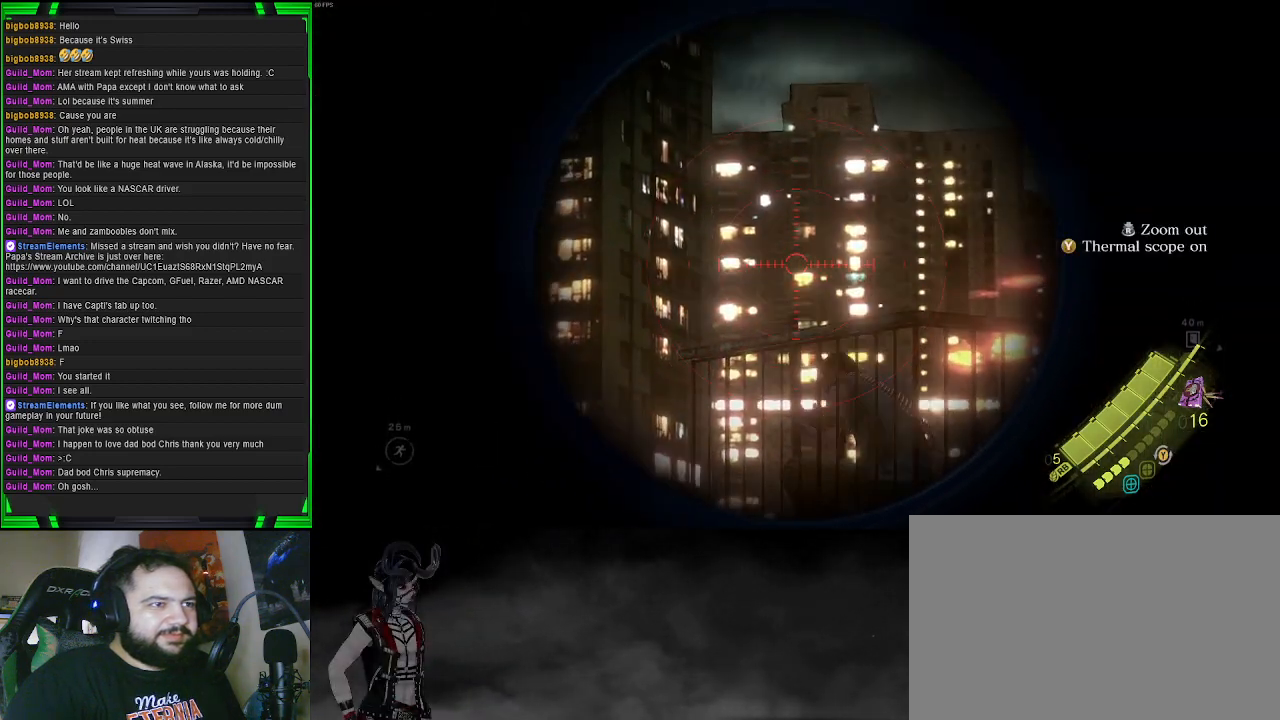
{"buttons": ["L2"], "left_stick": "center", "right_stick": "down-right", "events": [[17, "right_stick", "down-right"], [250, "right_stick", "center"], [400, "right_stick", "right"], [483, "right_stick", "down-right"]]}
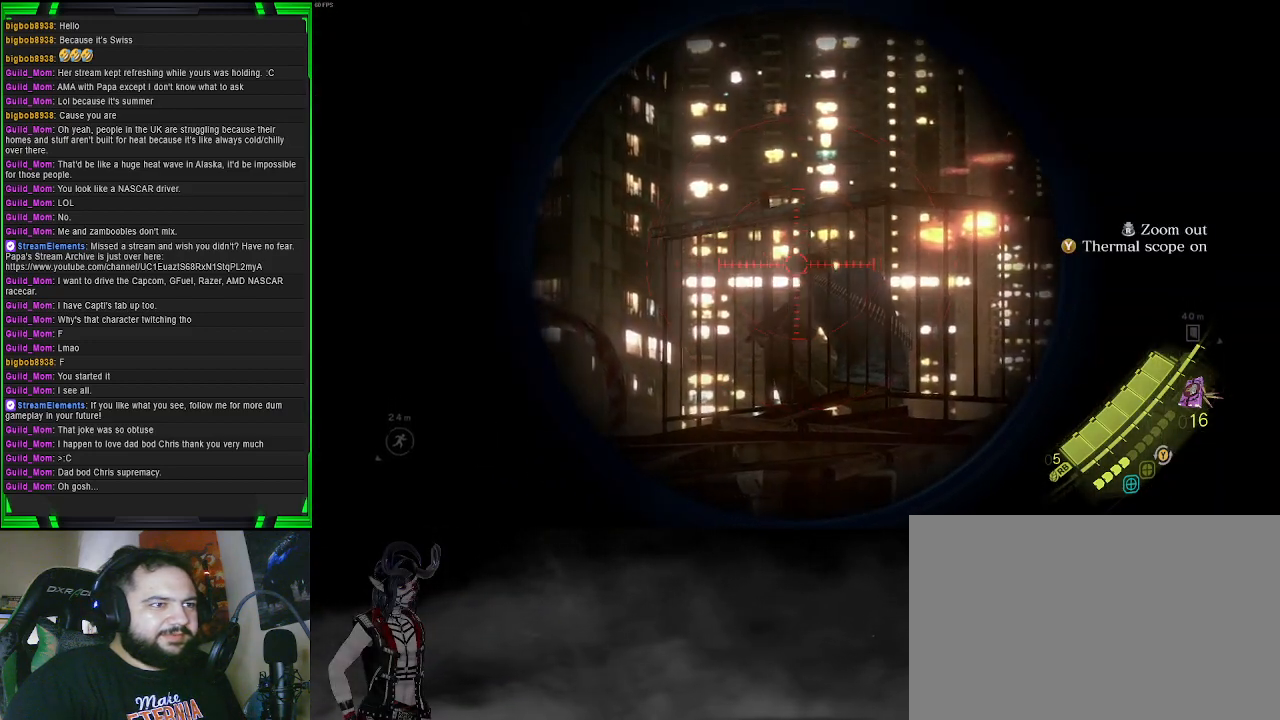
{"buttons": ["L2"], "left_stick": "center", "right_stick": "center", "events": [[67, "R2", "down"], [100, "right_stick", "center"], [200, "R2", "up"]]}
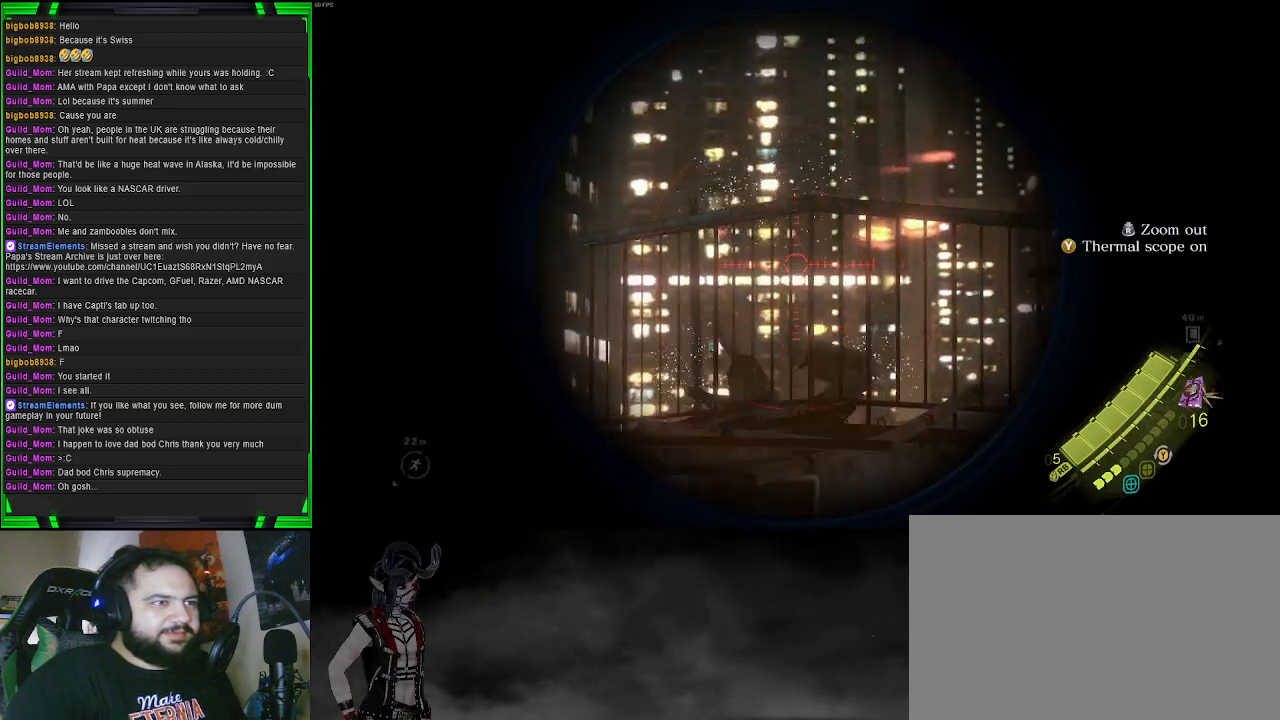
{"buttons": ["L2"], "left_stick": "center", "right_stick": "center", "events": []}
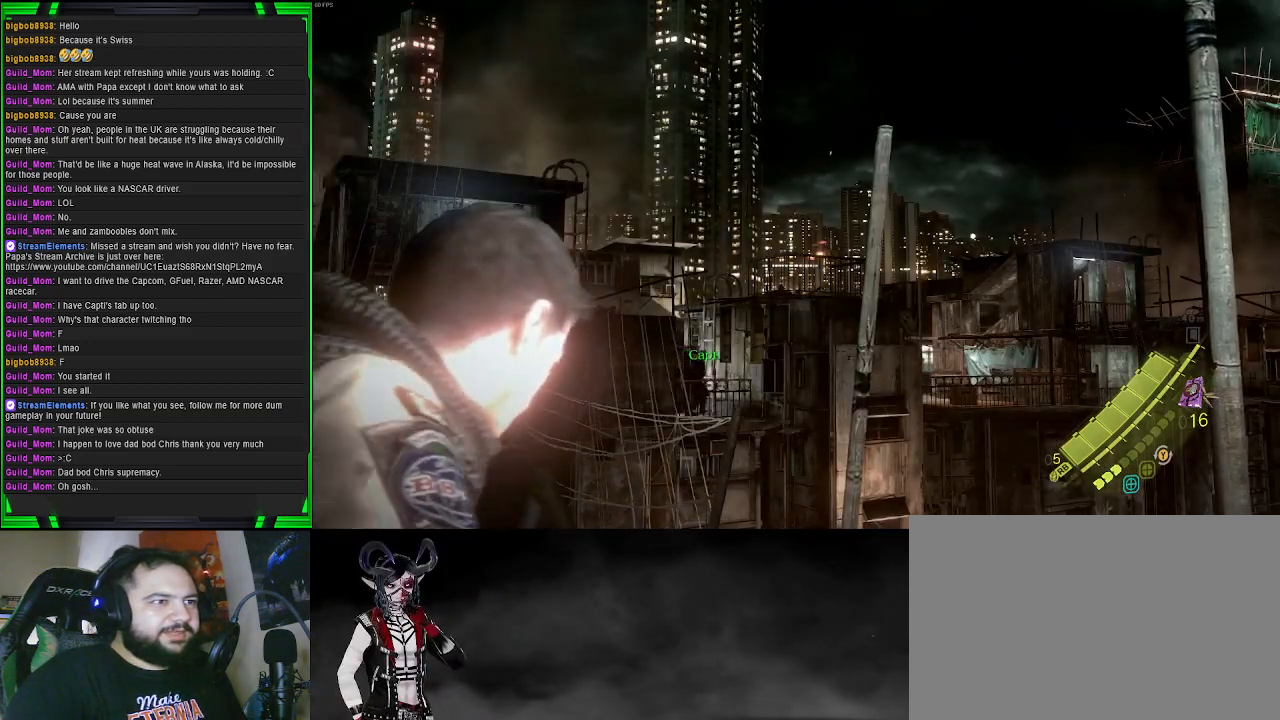
{"buttons": ["L2"], "left_stick": "center", "right_stick": "center", "events": [[150, "right_stick", "down-left"], [383, "right_stick", "center"]]}
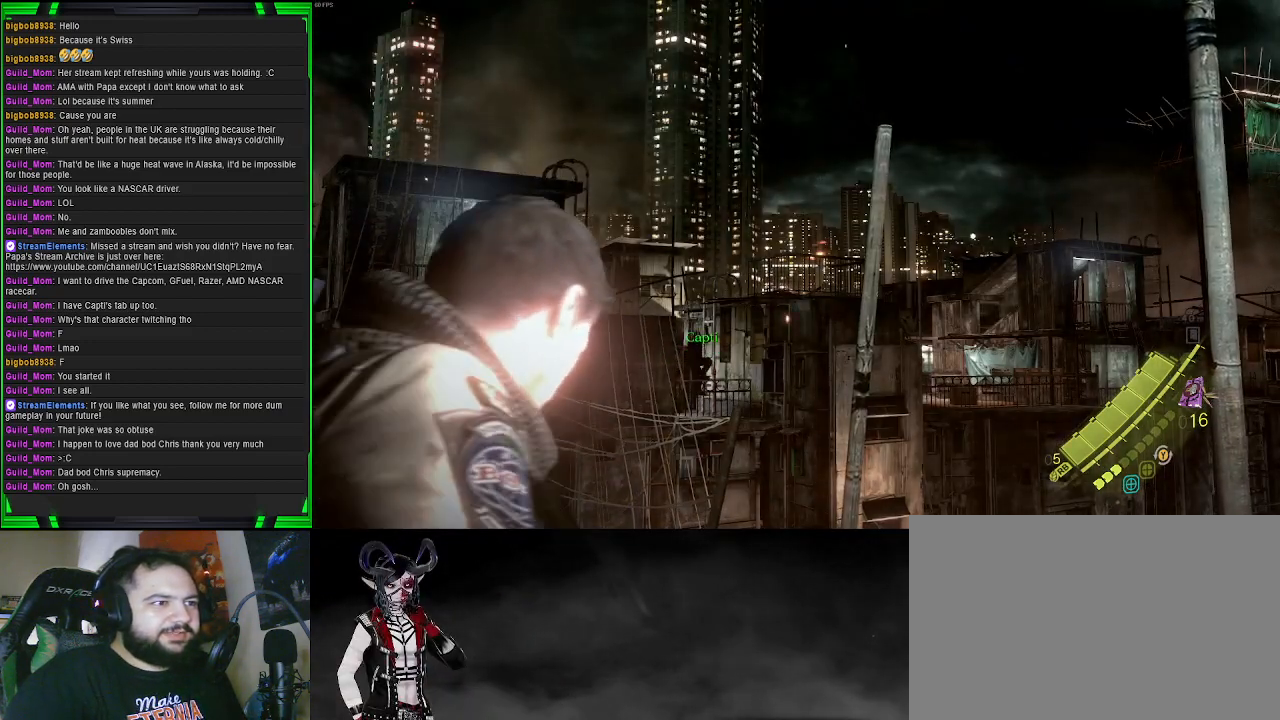
{"buttons": ["L2"], "left_stick": "center", "right_stick": "center", "events": []}
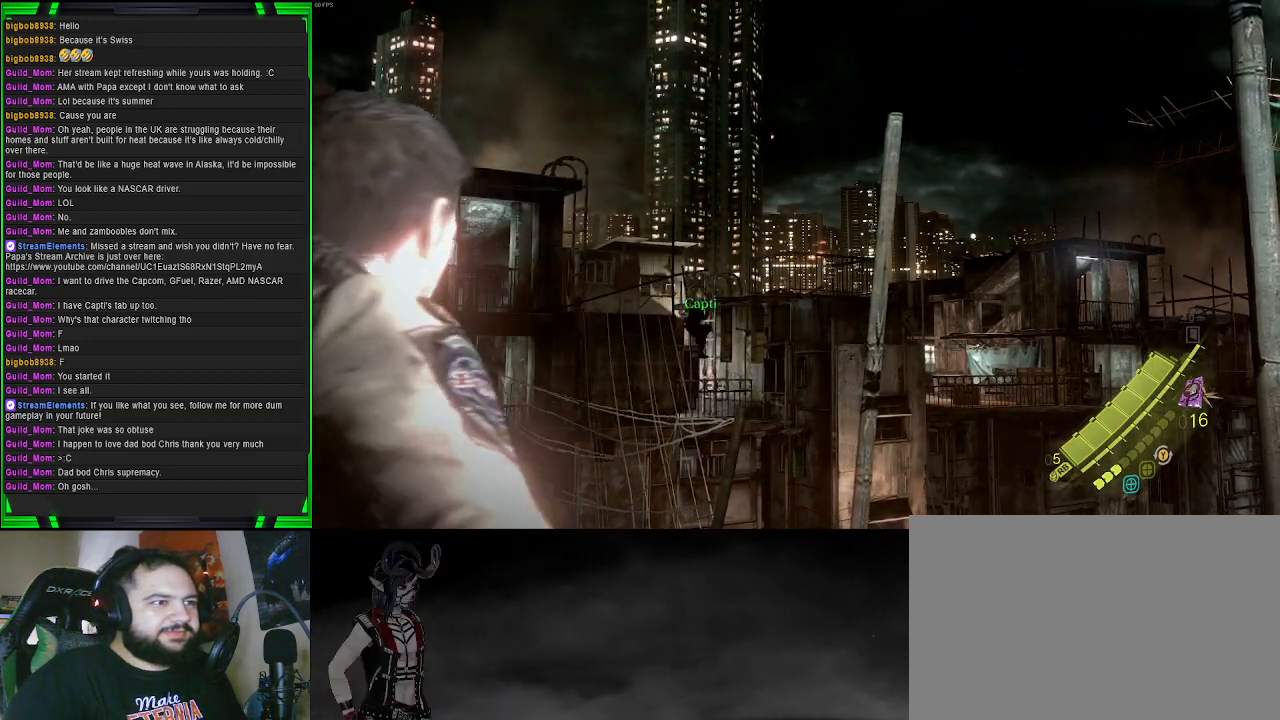
{"buttons": ["L2"], "left_stick": "center", "right_stick": "center", "events": []}
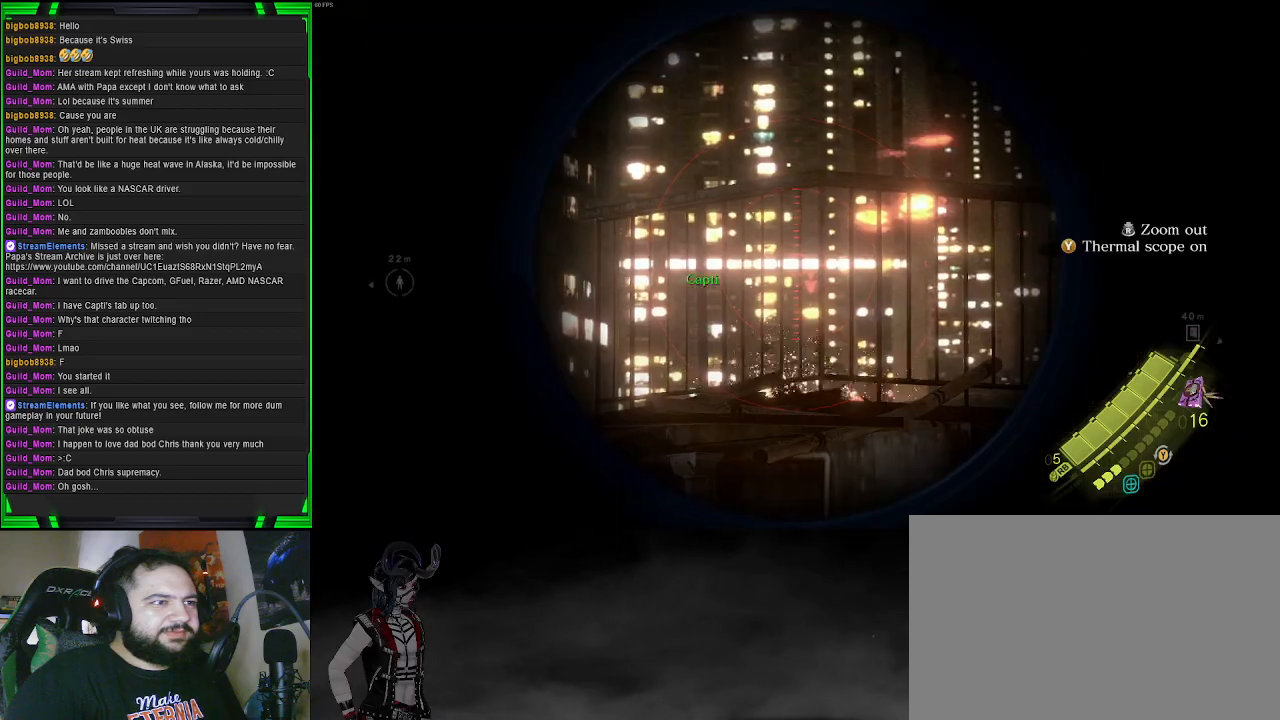
{"buttons": [], "left_stick": "up-left", "right_stick": "center", "events": [[67, "right_stick", "left"], [150, "L2", "up"], [383, "right_stick", "center"], [483, "left_stick", "up-left"]]}
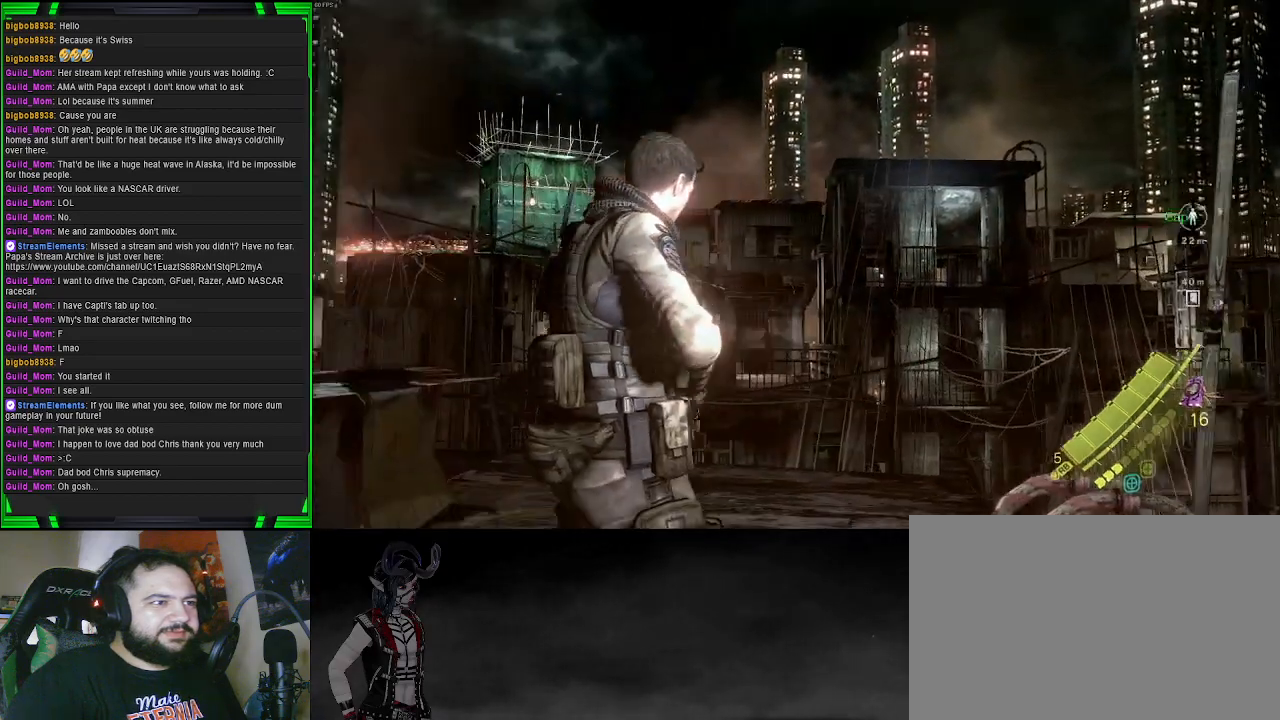
{"buttons": [], "left_stick": "up", "right_stick": "center", "events": [[250, "left_stick", "up"], [333, "right_stick", "right"], [433, "right_stick", "center"]]}
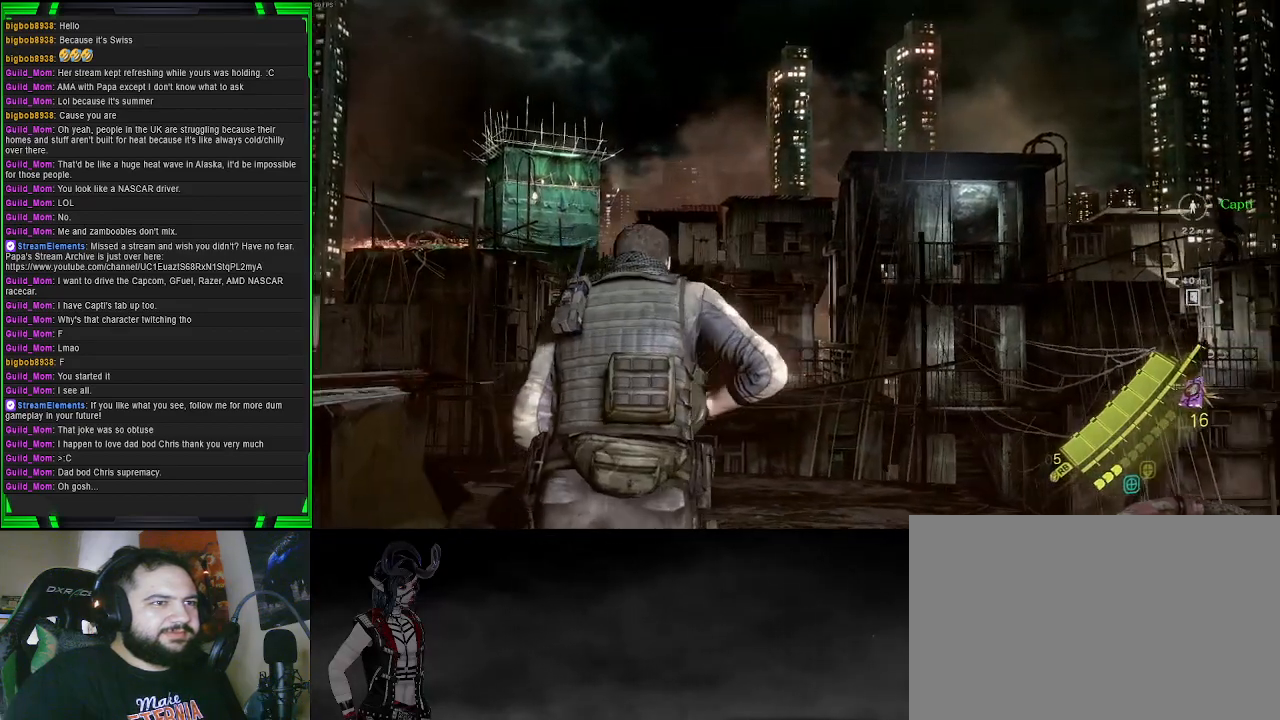
{"buttons": [], "left_stick": "up", "right_stick": "right", "events": [[150, "right_stick", "down-right"], [333, "right_stick", "center"], [500, "right_stick", "right"]]}
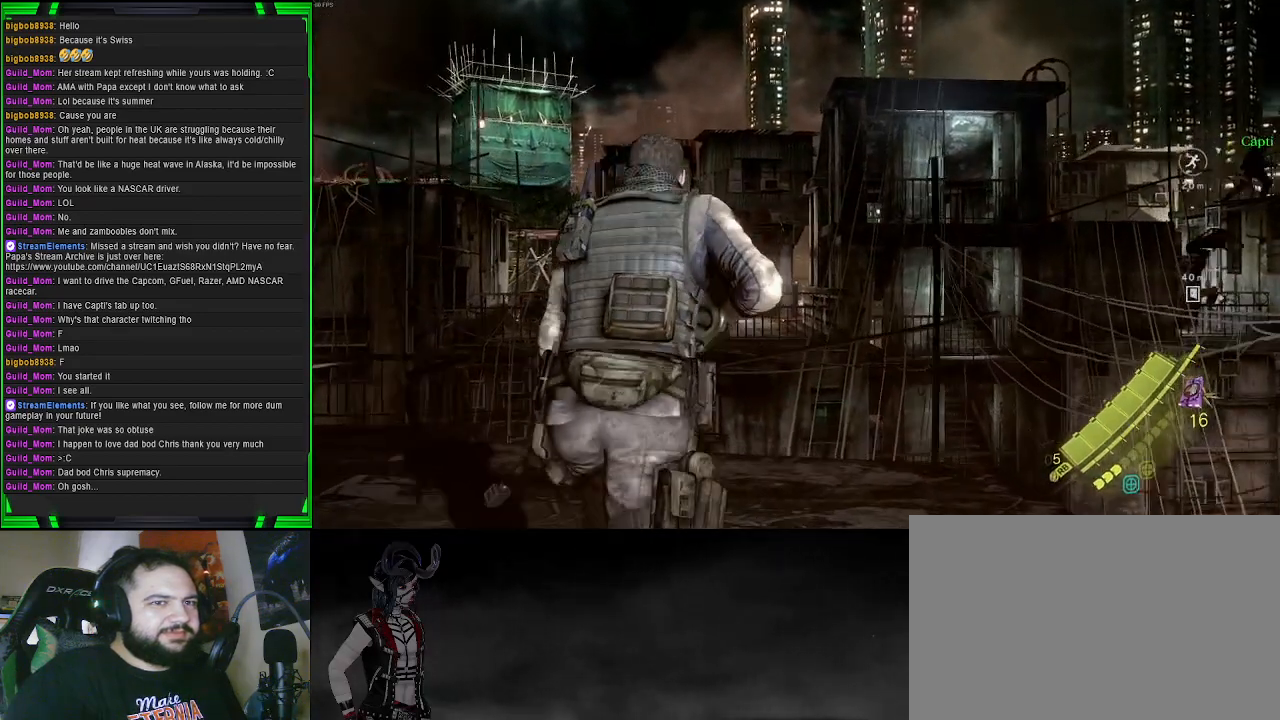
{"buttons": ["L2"], "left_stick": "center", "right_stick": "up-right", "events": [[250, "right_stick", "center"], [317, "left_stick", "center"], [400, "L2", "down"], [500, "right_stick", "up-right"]]}
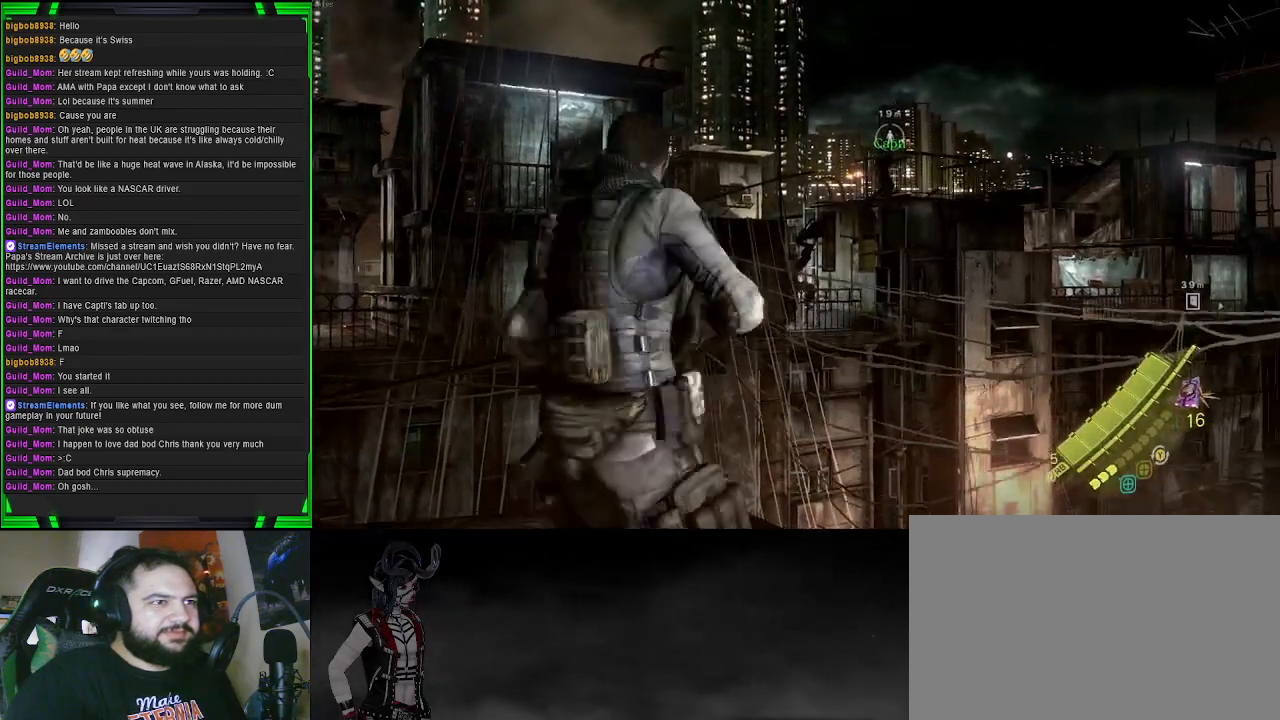
{"buttons": ["L2"], "left_stick": "center", "right_stick": "up-right", "events": [[217, "right_stick", "center"], [383, "right_stick", "up-right"]]}